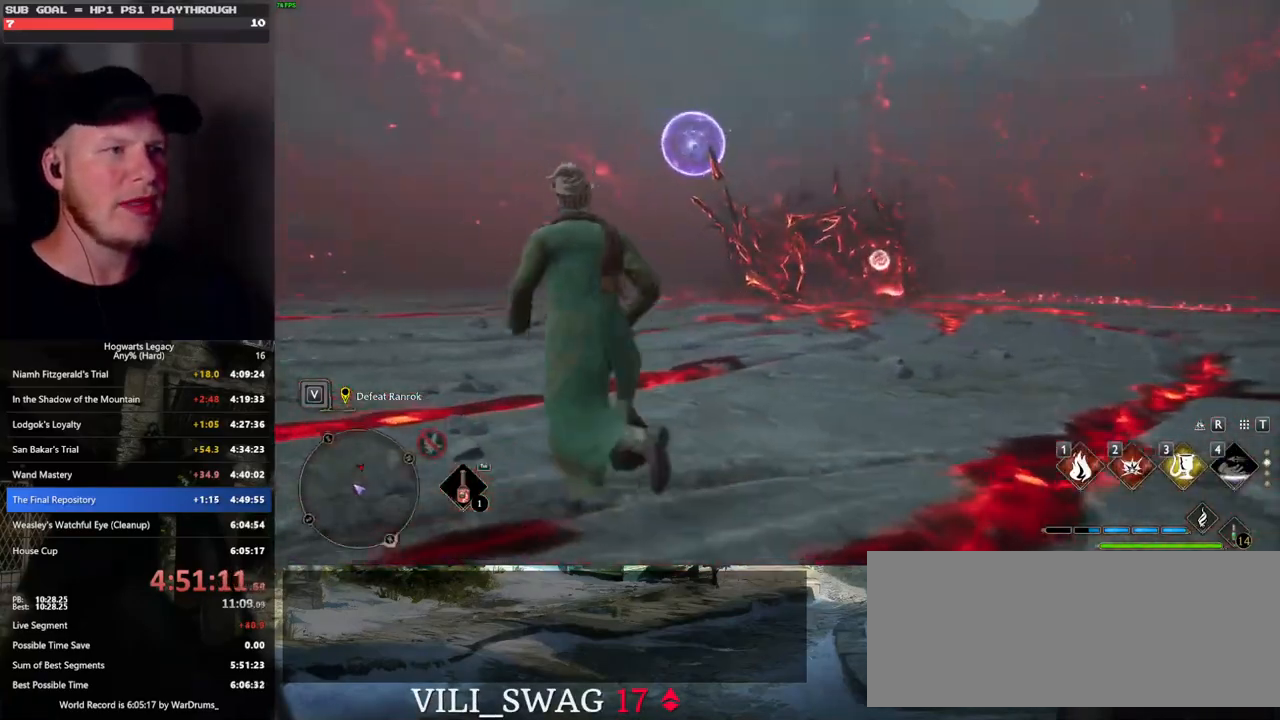
Gameplay with keyboard and mouse; each line is a JSON object with the keys and mouse buttons held at the frame after it. "events" lists presses ("down") and releases ("up") of ".", "/", "0", "1", "2", "3", "4", "5", "6", "7", "8", "9", "a", "alt_l", "alt_r", "b", "backslash", "backspace", "c", "caps_lock", "comma", "ctrl_l", "ctrl_r", "d", "e", "equals", "escape", "f", "f1", "f10", "f11", "f12", "f2", "f3", "f4", "f5", "f6", "f7", "f8", "f9", "g", "h", "i", "j", "k", "l", "lbracket", "m", "minus", "n", "o", "p", "q", "quote", "r", "rbracket", "return", "s", "semicolon", "shift_l", "shift_r", "space", "super_l", "super_r", "t", "tab", "tilde", "u", "v", "w", "x", "y", "z", "mouse_left", "mouse_wheel", "mouse_right", "mouse_mb4" and "mouse_mb5" between this image and that frame as [ms after this image, input, new state], when the widget could be followed in between. "mouse_left", "mouse_wheel", "mouse_right", "mouse_mb4", "mouse_mb5" = the "left", "wheel", "right", "mb4", "mb5" buttons of the "mouse" list. No other keys are recorded. "wheel" means that the mouse wheel is clicked or scrolled. Mouse movement is not recorded.
{"keys": ["a", "w"], "mouse": [], "events": [[350, "space", "up"]]}
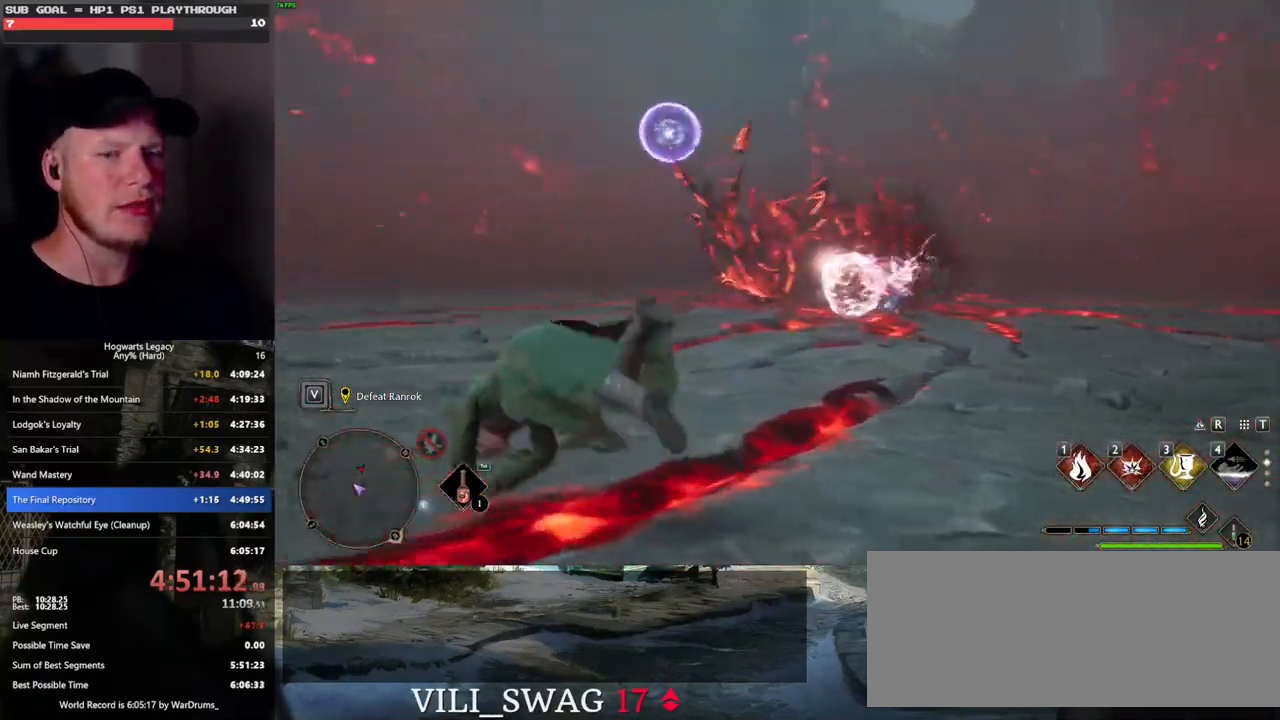
{"keys": ["a", "w"], "mouse": []}
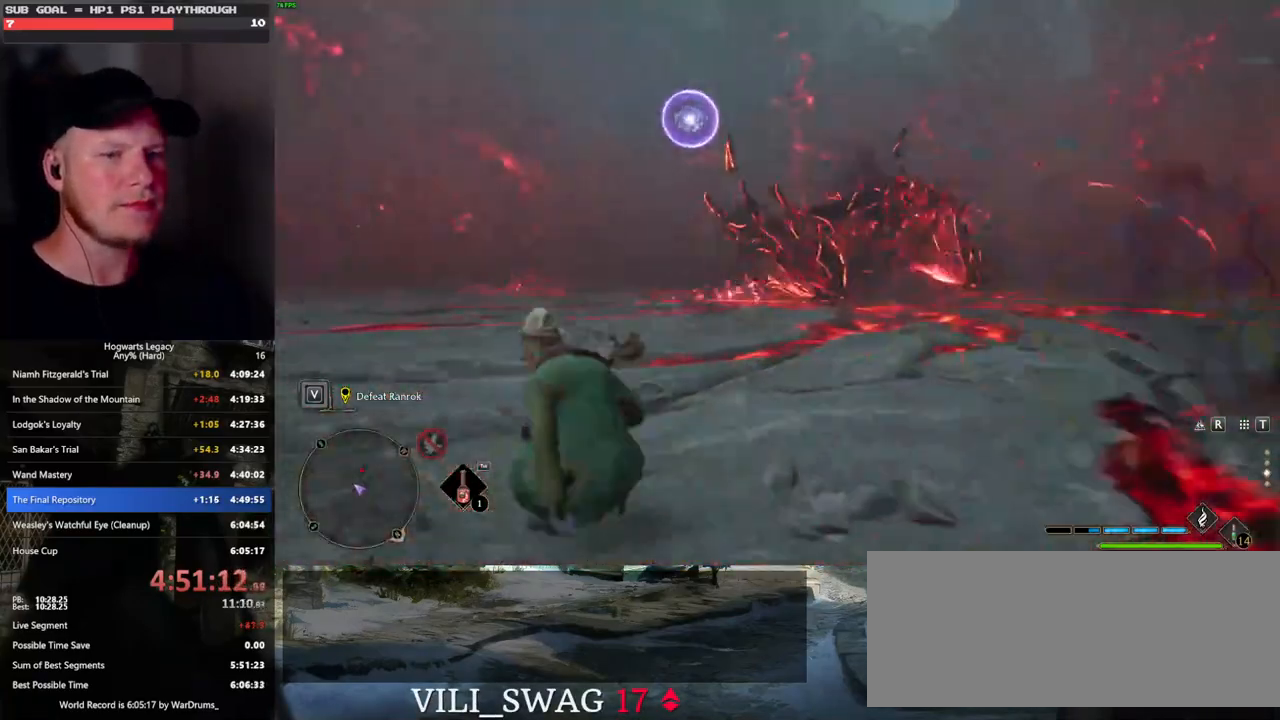
{"keys": ["w"], "mouse": [], "events": [[183, "a", "up"], [233, "3", "down"], [367, "3", "up"]]}
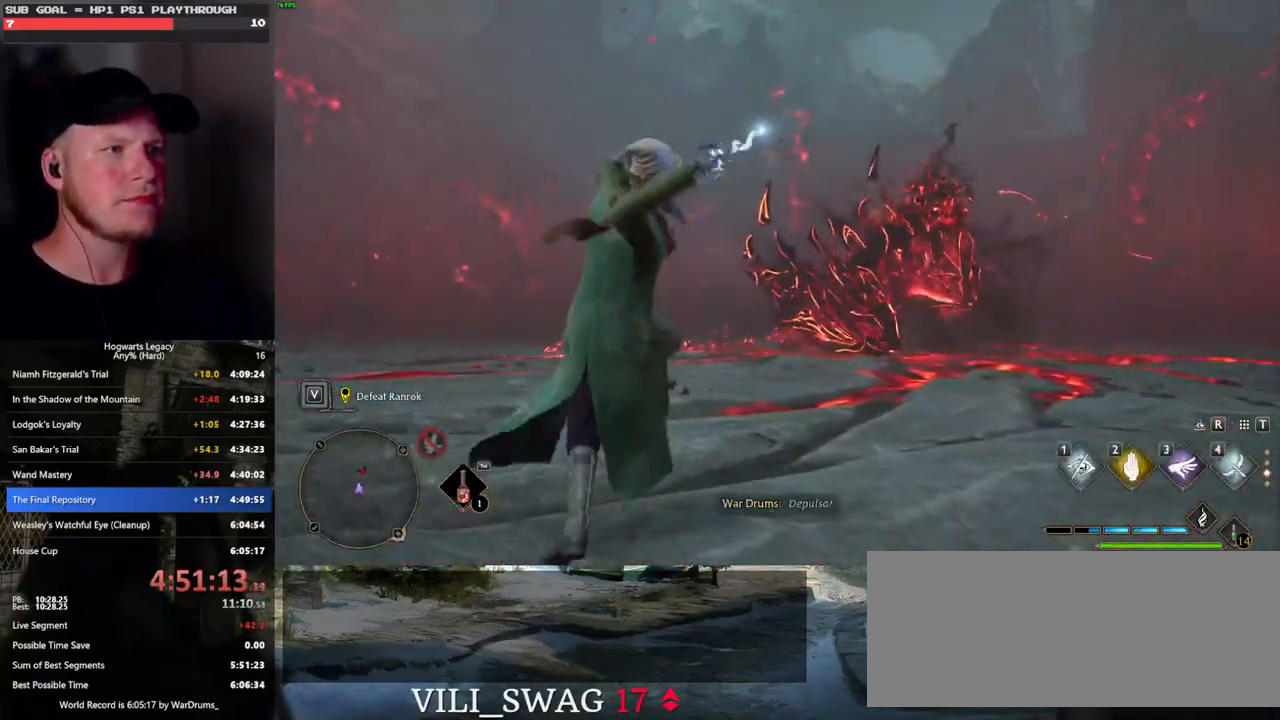
{"keys": ["a", "s"], "mouse": [], "events": [[100, "a", "down"], [167, "w", "up"], [267, "s", "down"]]}
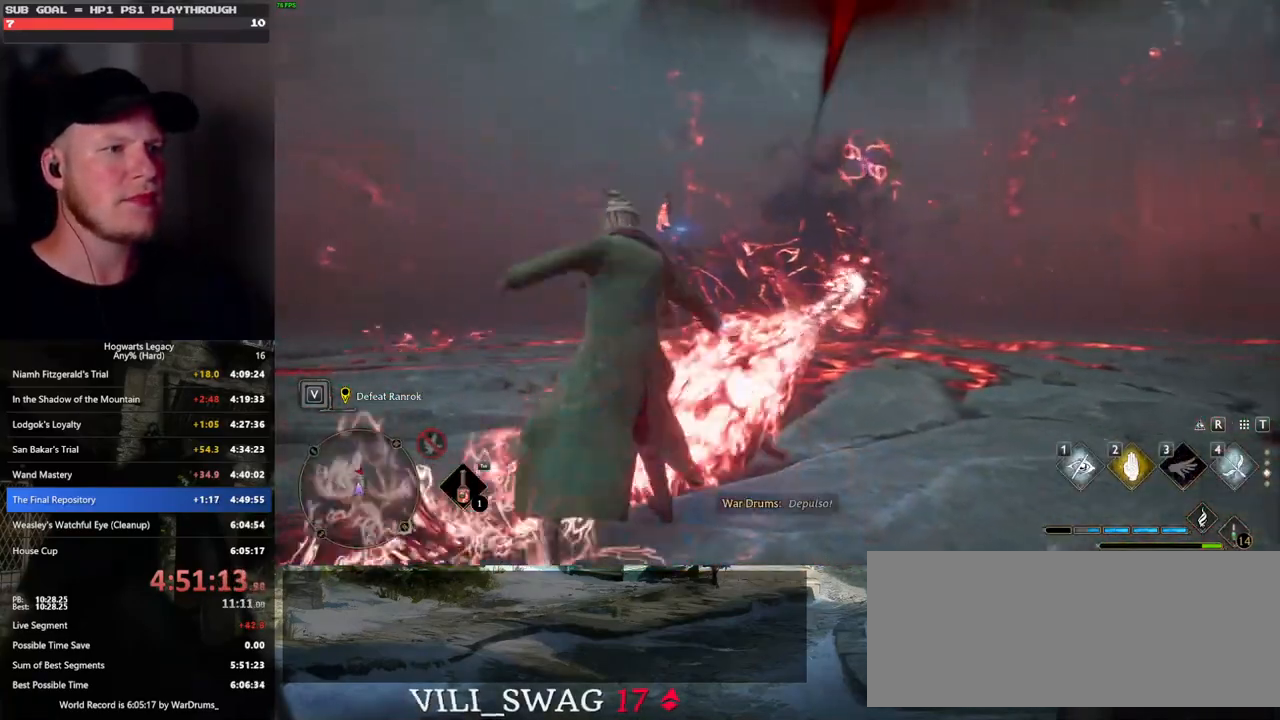
{"keys": ["a", "d", "s", "space"], "mouse": [], "events": [[50, "d", "down"], [117, "space", "down"]]}
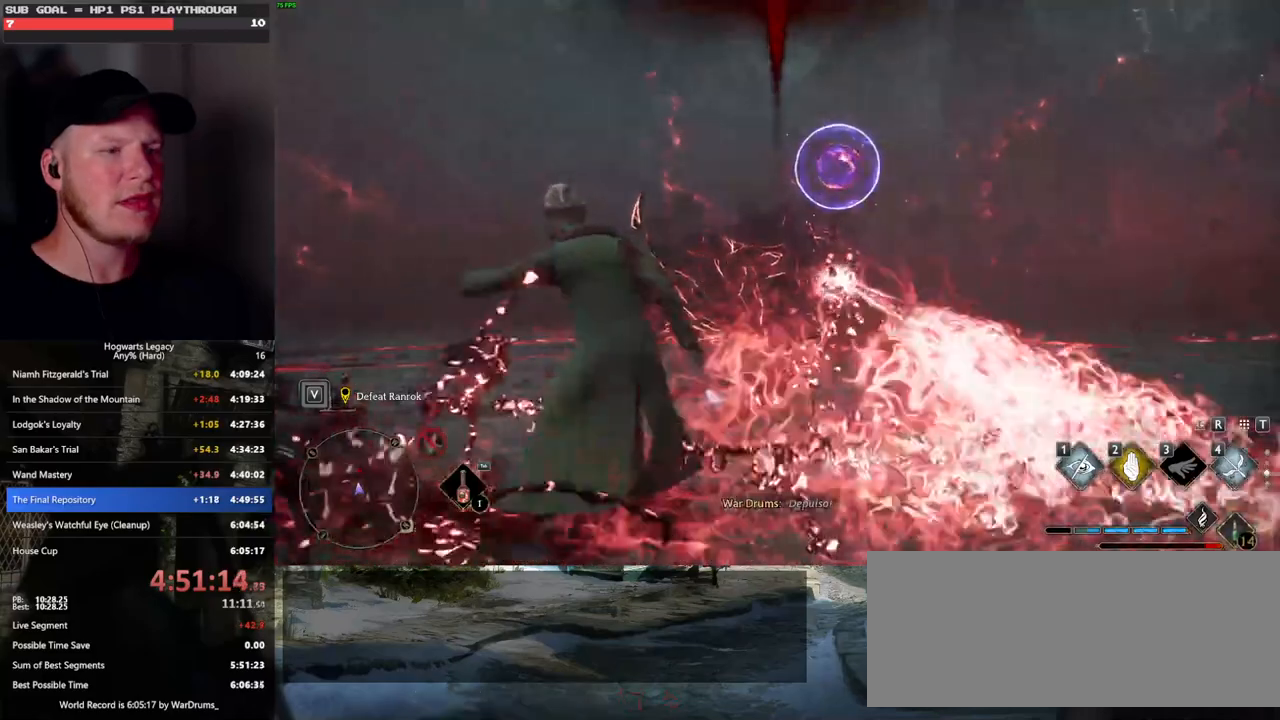
{"keys": ["a", "s"], "mouse": [], "events": [[17, "space", "up"], [50, "d", "up"], [133, "g", "down"], [167, "s", "up"], [233, "g", "up"], [300, "g", "down"], [400, "g", "up"], [500, "s", "down"]]}
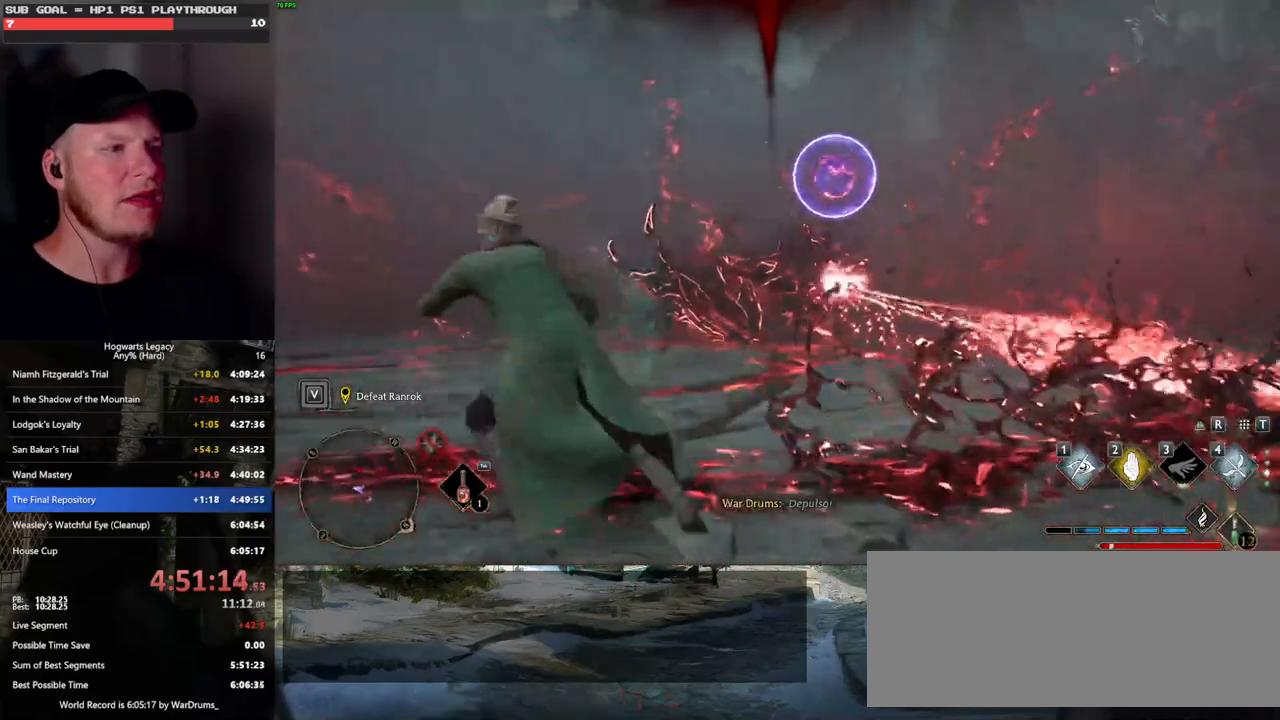
{"keys": ["d"], "mouse": [], "events": [[83, "a", "up"], [150, "d", "down"], [367, "s", "up"]]}
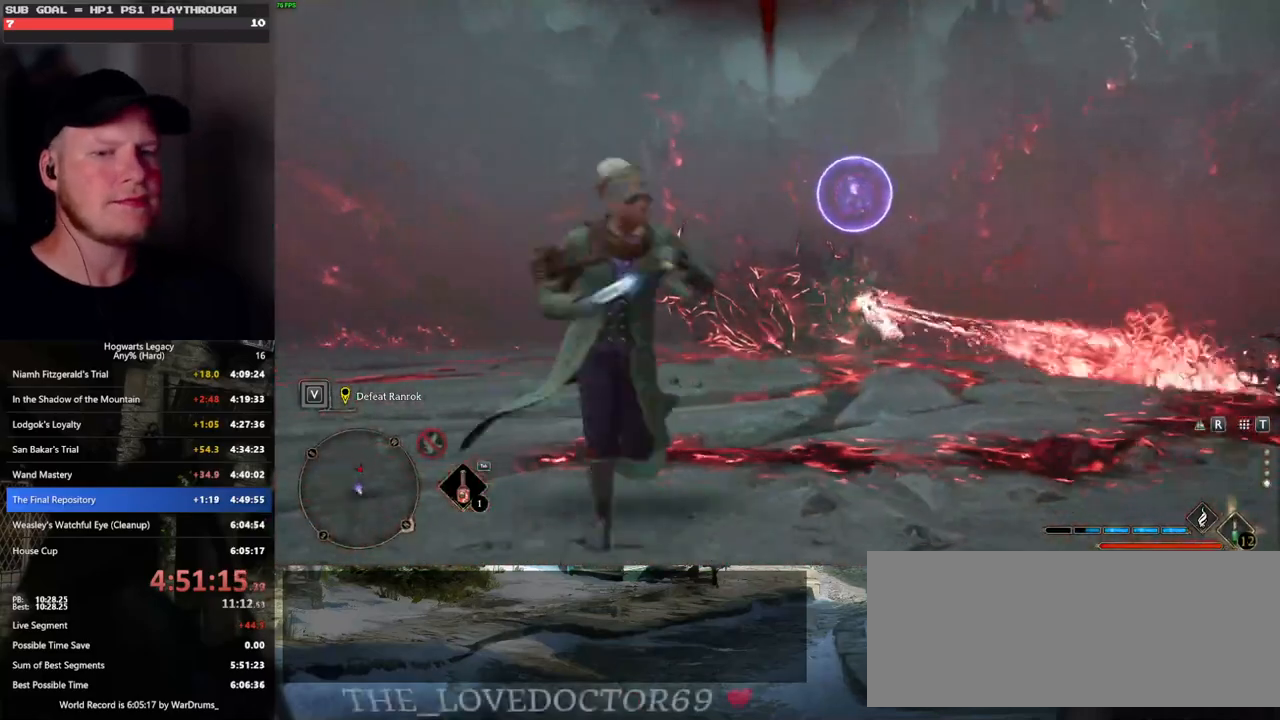
{"keys": ["d", "w"], "mouse": [], "events": [[217, "w", "down"], [283, "w", "up"], [433, "w", "down"]]}
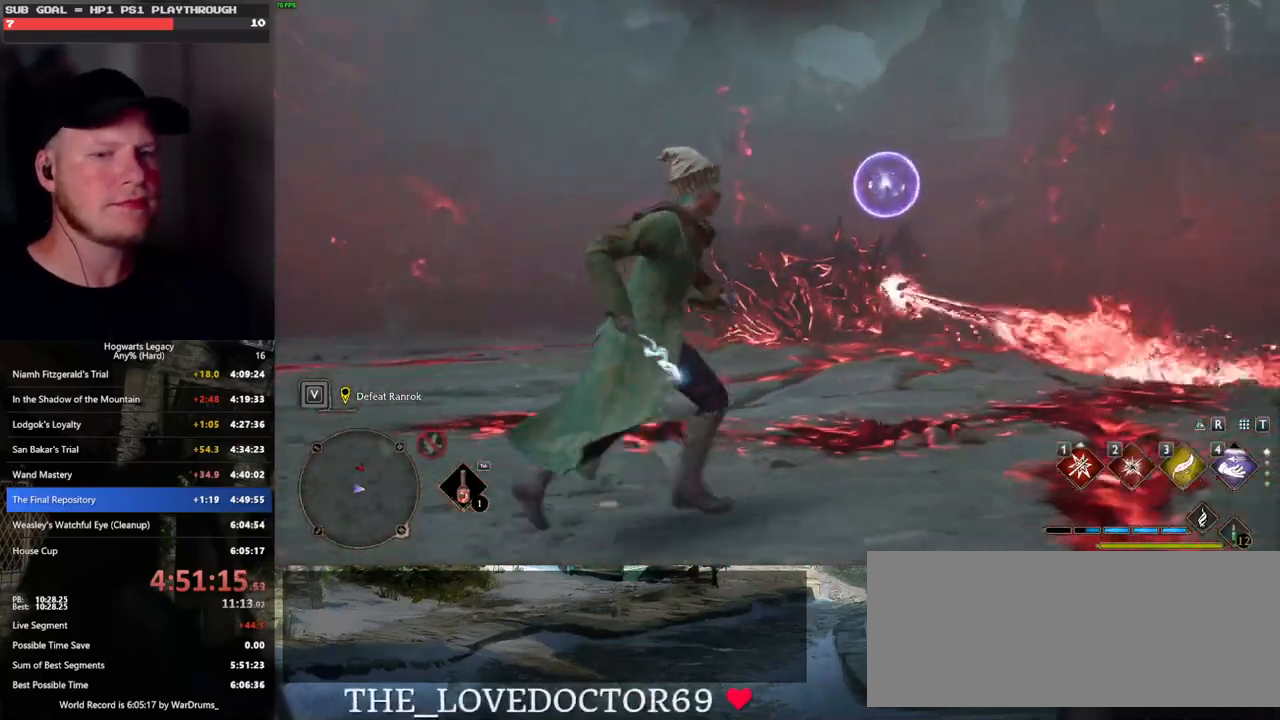
{"keys": ["d"], "mouse": ["left"], "events": [[150, "w", "up"], [417, "mouse_left", "down"]]}
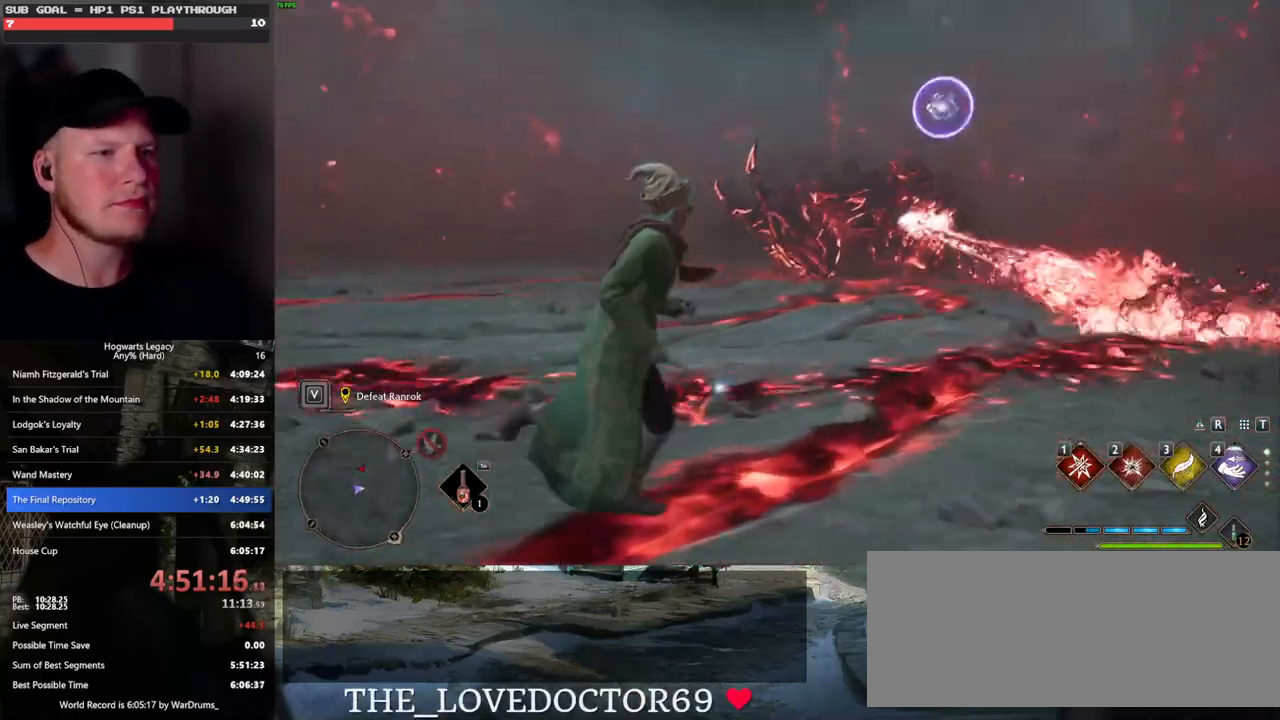
{"keys": ["d"], "mouse": ["left"], "events": [[33, "mouse_left", "up"], [133, "mouse_left", "down"], [200, "mouse_left", "up"], [317, "mouse_left", "down"], [400, "mouse_left", "up"], [500, "mouse_left", "down"]]}
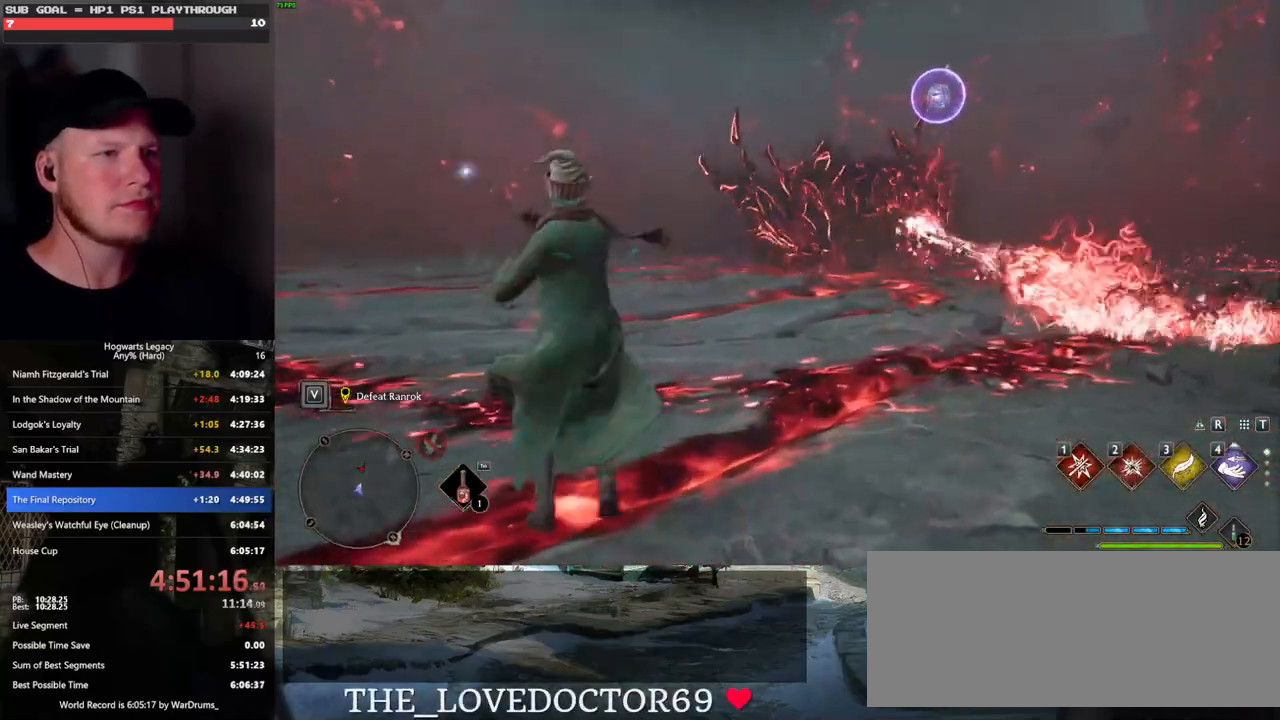
{"keys": ["d", "s"], "mouse": [], "events": [[67, "mouse_left", "up"], [167, "mouse_left", "down"], [267, "mouse_left", "up"], [367, "mouse_left", "down"], [400, "s", "down"], [417, "mouse_left", "up"]]}
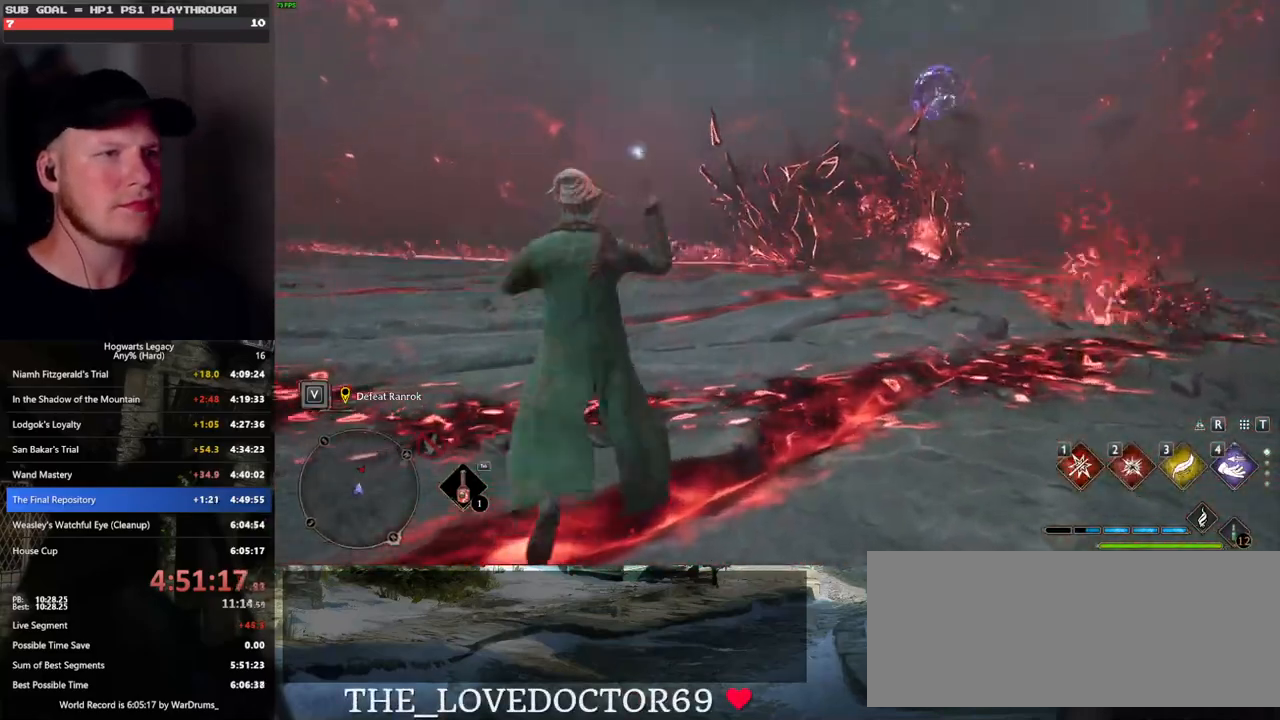
{"keys": ["d", "s"], "mouse": [], "events": []}
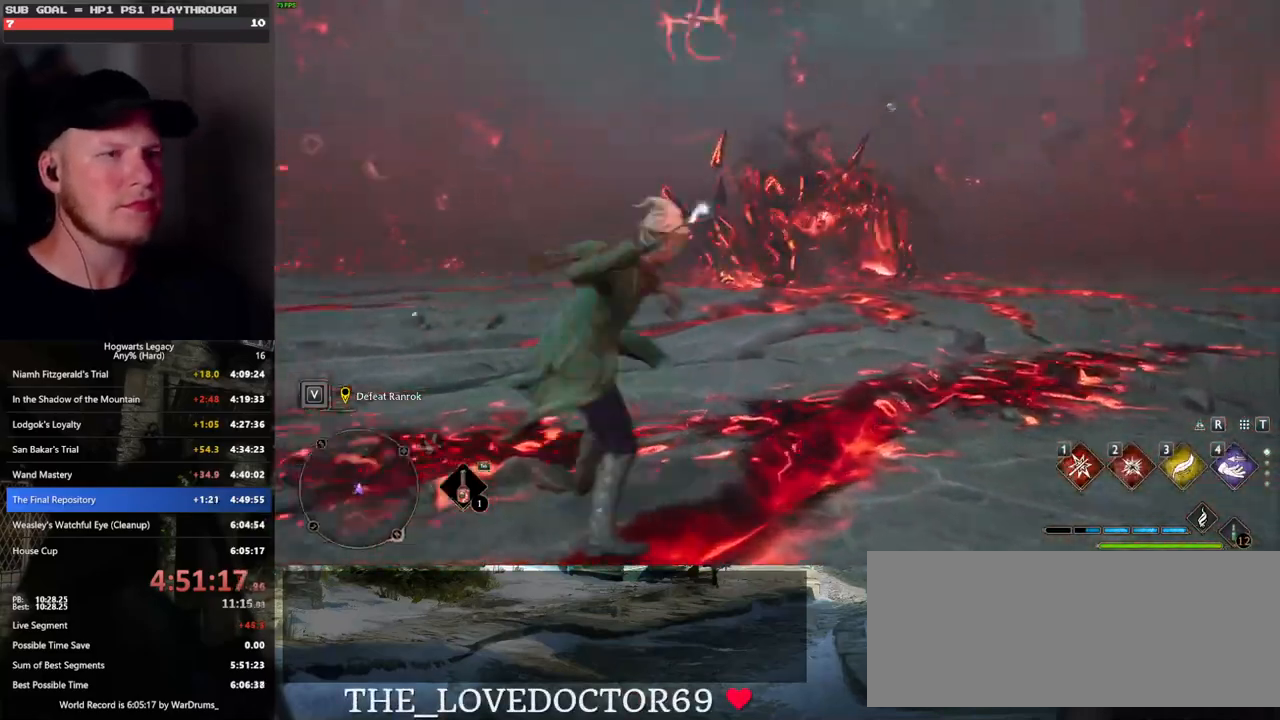
{"keys": ["4", "a"], "mouse": [], "events": [[183, "d", "up"], [217, "a", "down"], [317, "s", "up"], [483, "4", "down"]]}
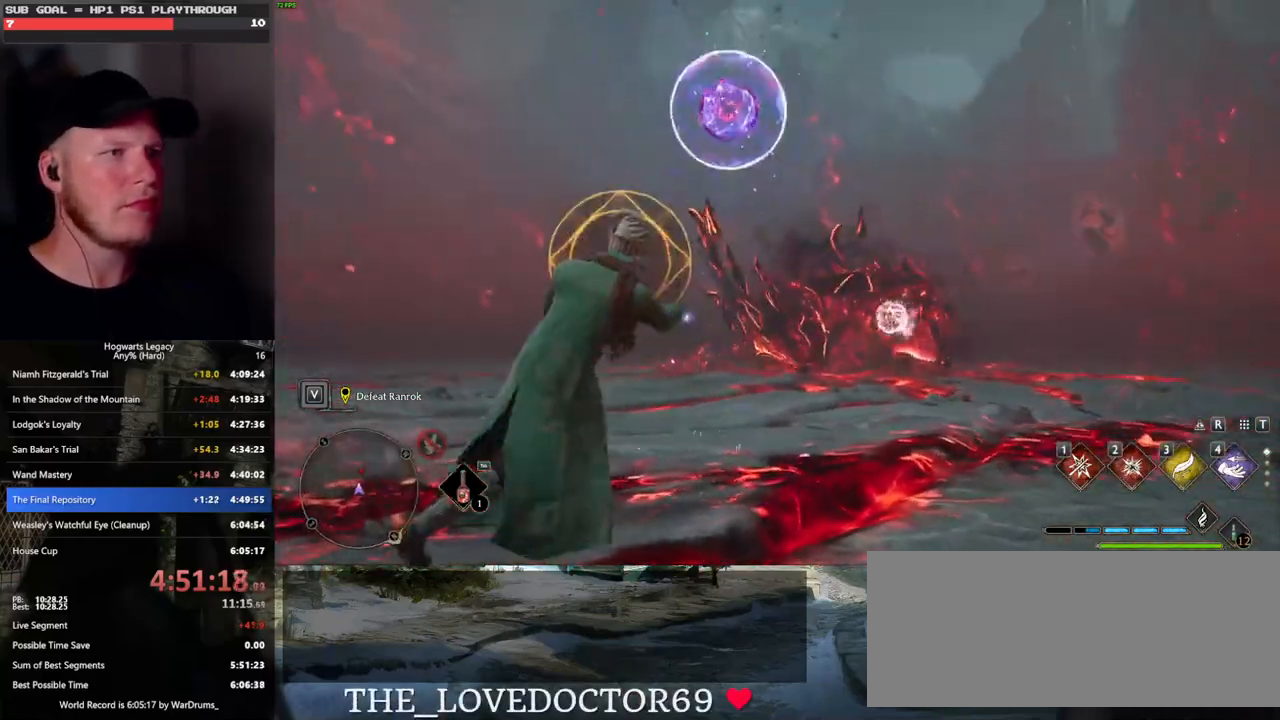
{"keys": ["a"], "mouse": [], "events": [[83, "4", "up"], [267, "space", "down"], [383, "space", "up"]]}
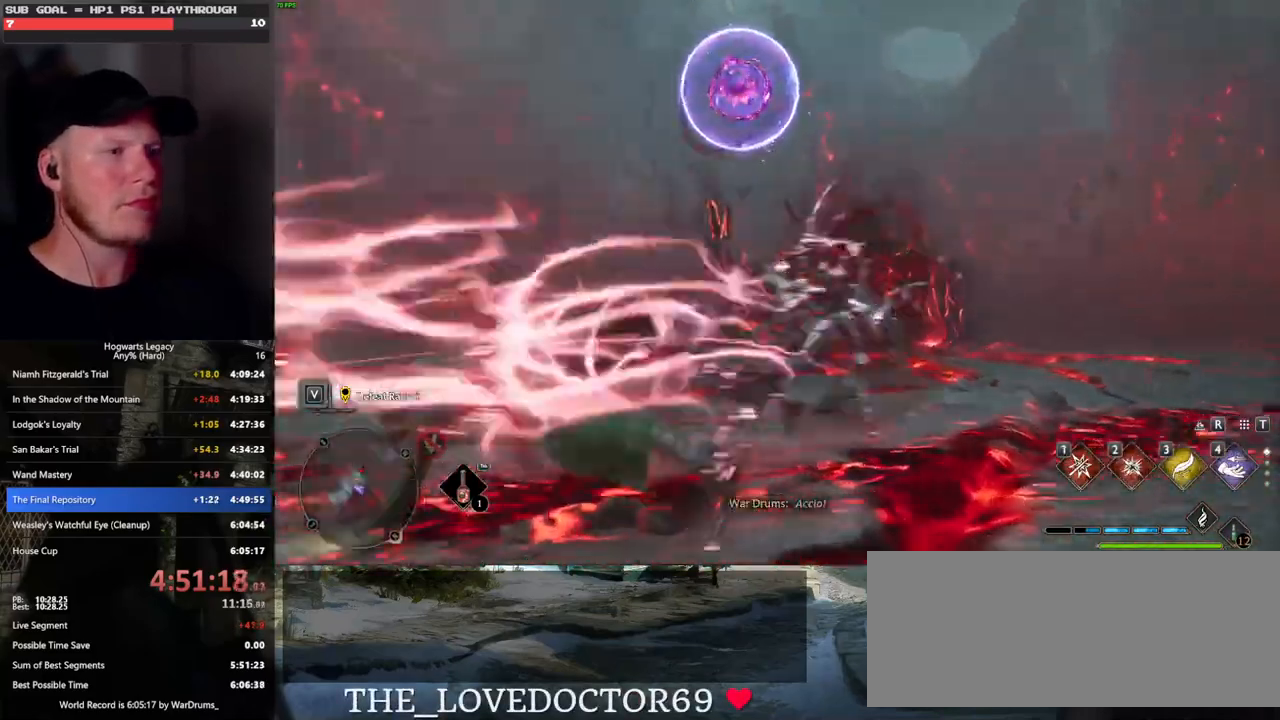
{"keys": ["a"], "mouse": [], "events": [[167, "4", "down"], [267, "4", "up"], [367, "4", "down"], [433, "4", "up"]]}
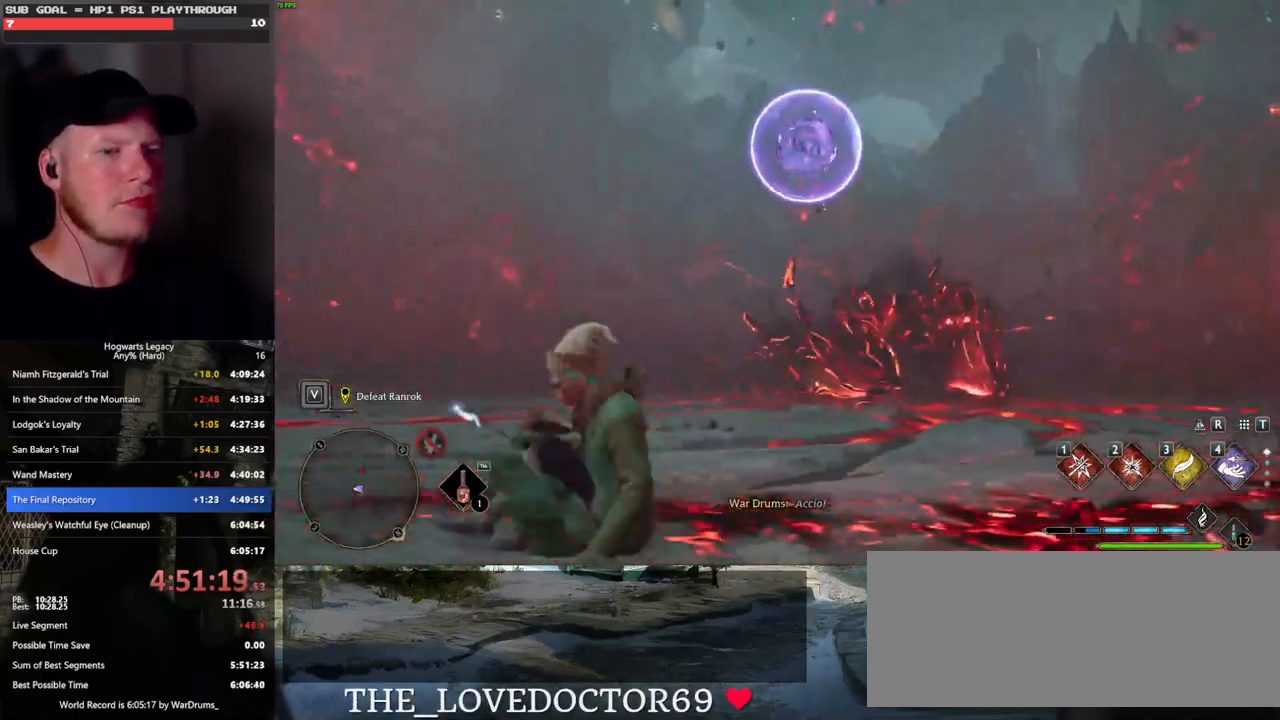
{"keys": ["a"], "mouse": [], "events": [[17, "4", "down"], [83, "4", "up"], [150, "4", "down"], [233, "4", "up"]]}
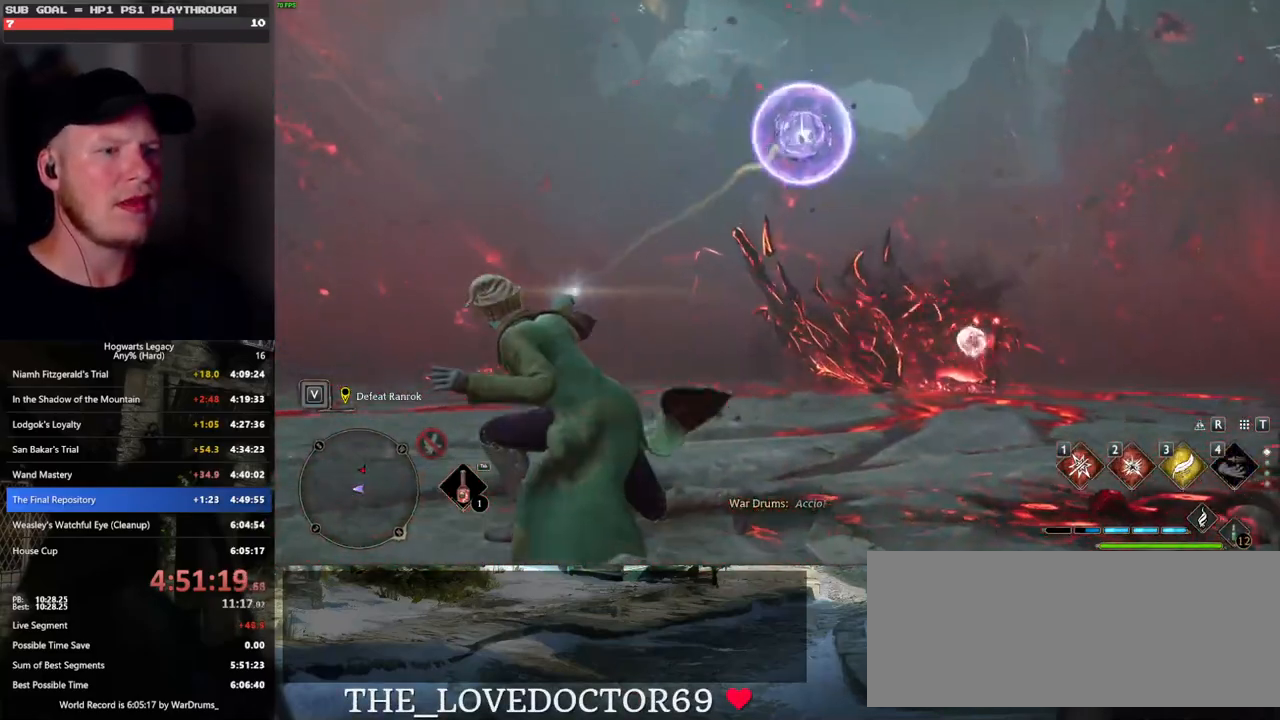
{"keys": ["a", "w"], "mouse": [], "events": [[183, "w", "down"], [233, "space", "down"], [333, "w", "up"], [350, "space", "up"], [450, "w", "down"]]}
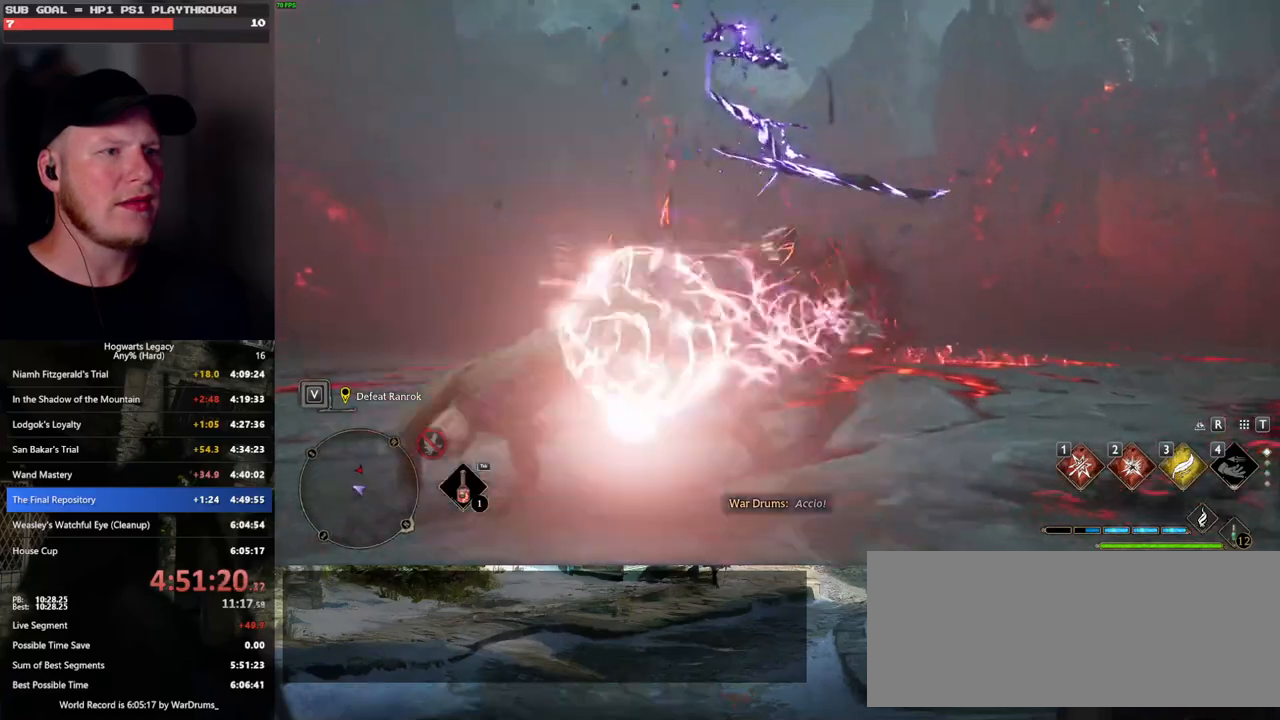
{"keys": ["a"], "mouse": [], "events": [[83, "a", "up"], [300, "a", "down"], [383, "w", "up"]]}
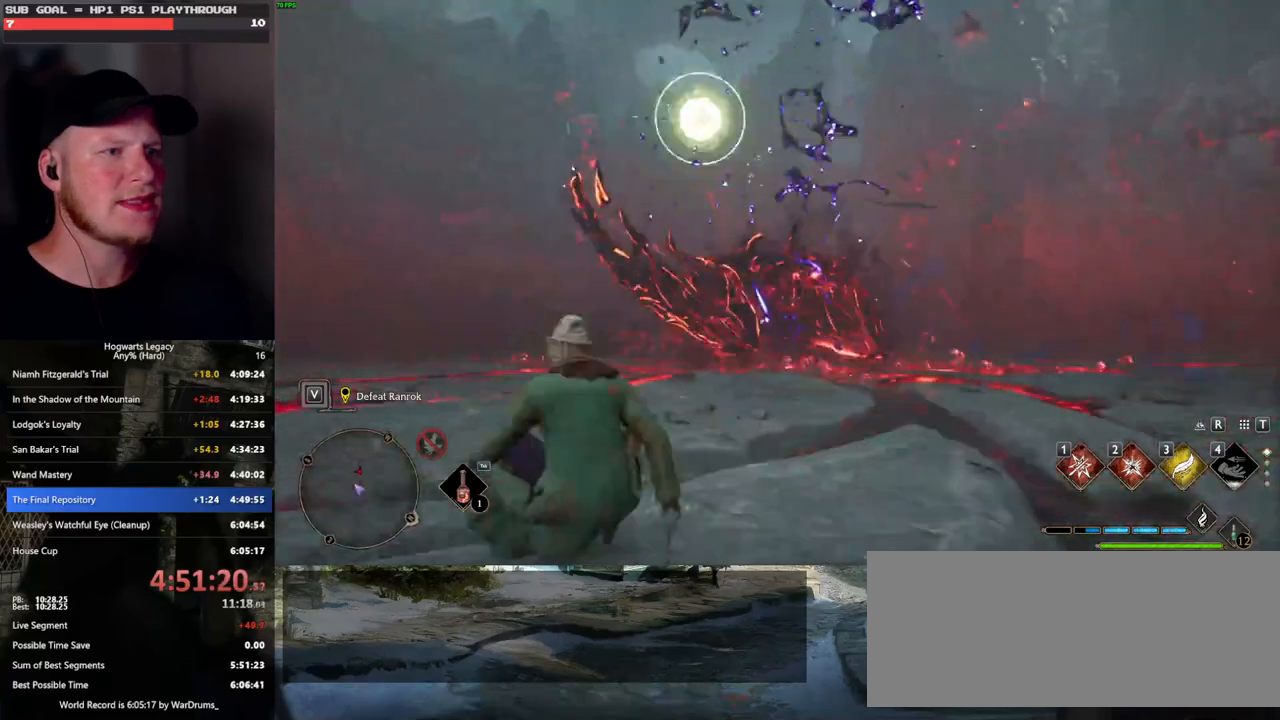
{"keys": ["a"], "mouse": [], "events": [[150, "2", "down"], [217, "2", "up"]]}
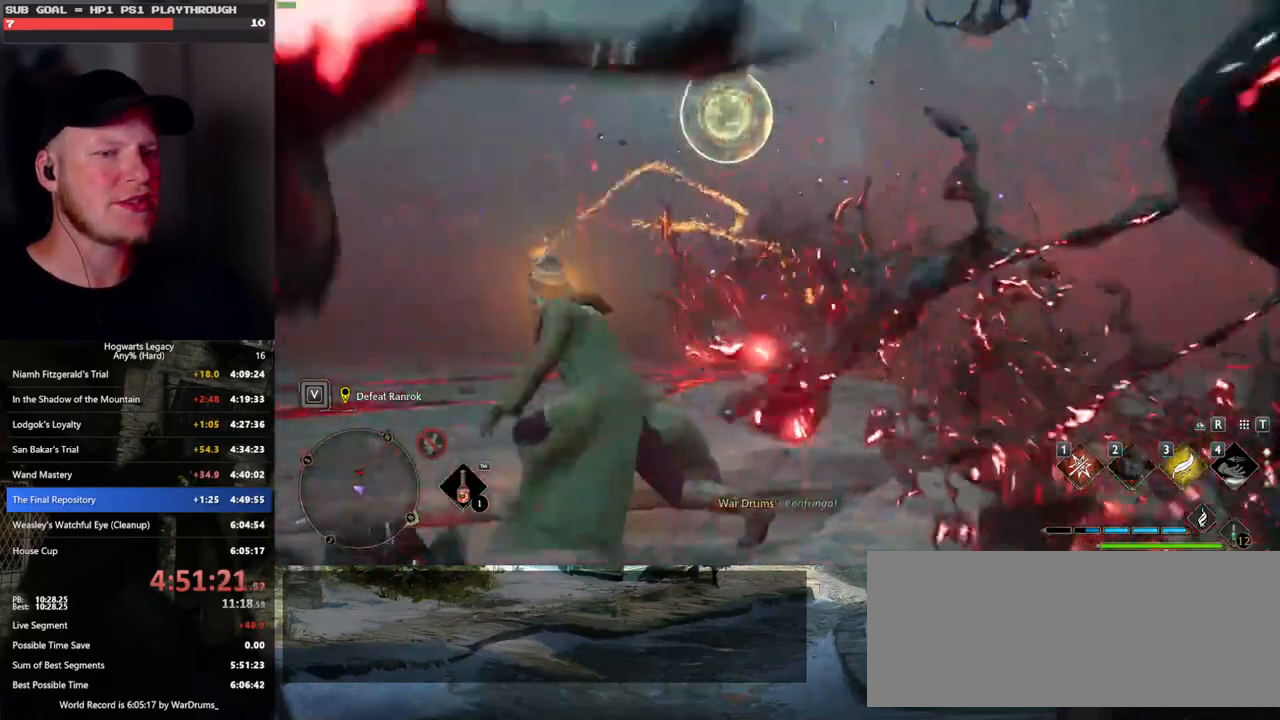
{"keys": ["a"], "mouse": [], "events": [[33, "3", "down"], [117, "3", "up"], [233, "3", "down"], [250, "3", "up"], [300, "3", "down"], [383, "3", "up"]]}
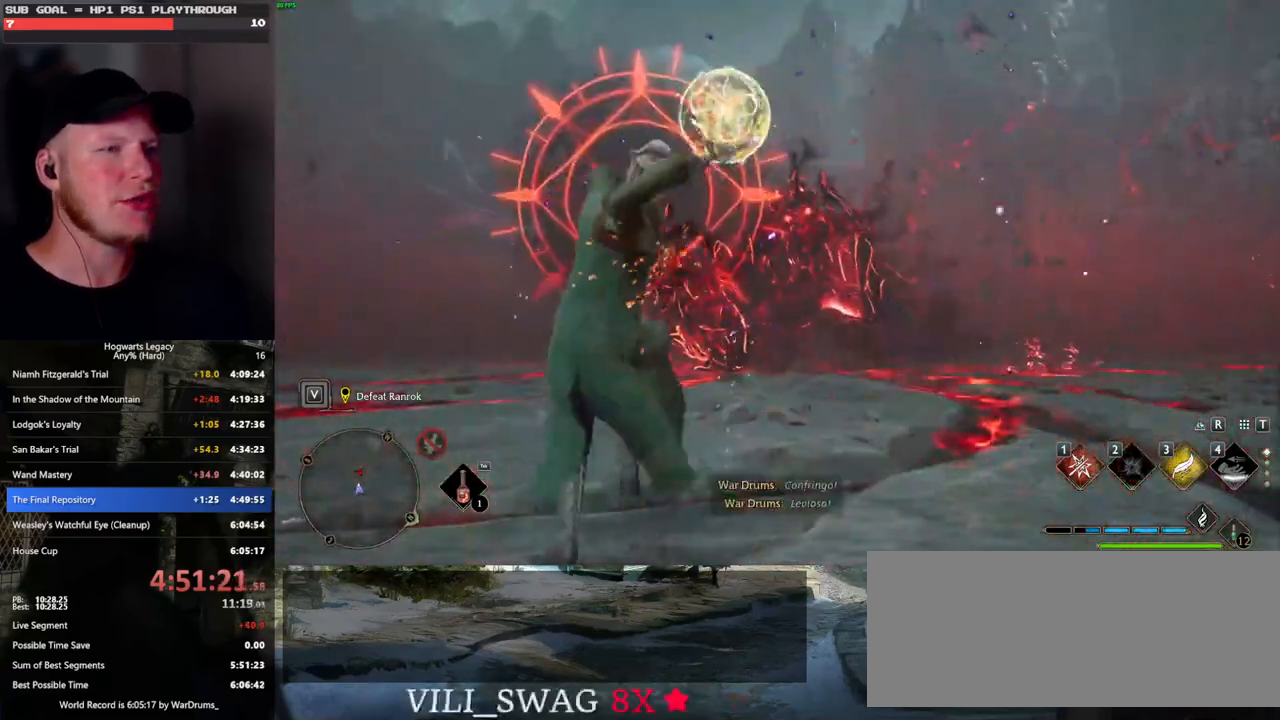
{"keys": ["a", "s", "space"], "mouse": [], "events": [[50, "3", "down"], [100, "3", "up"], [300, "s", "down"], [300, "space", "down"]]}
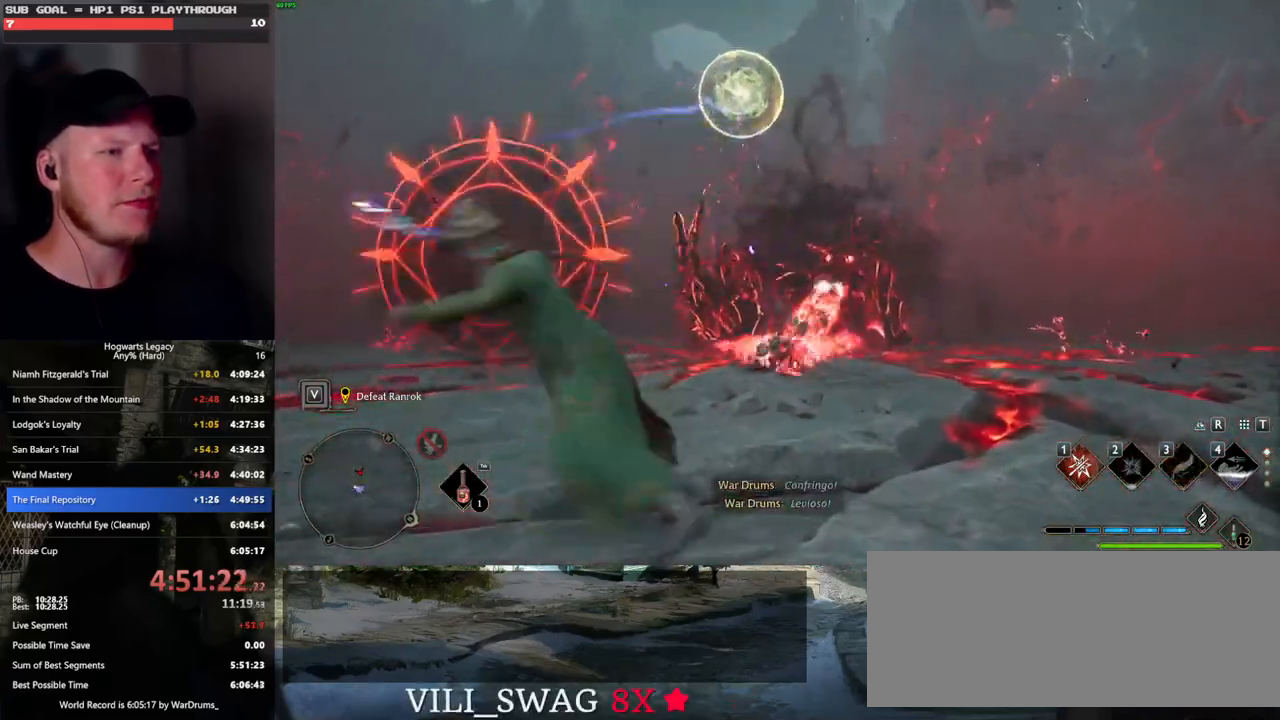
{"keys": ["a", "w"], "mouse": [], "events": [[217, "space", "up"], [317, "s", "up"], [433, "w", "down"]]}
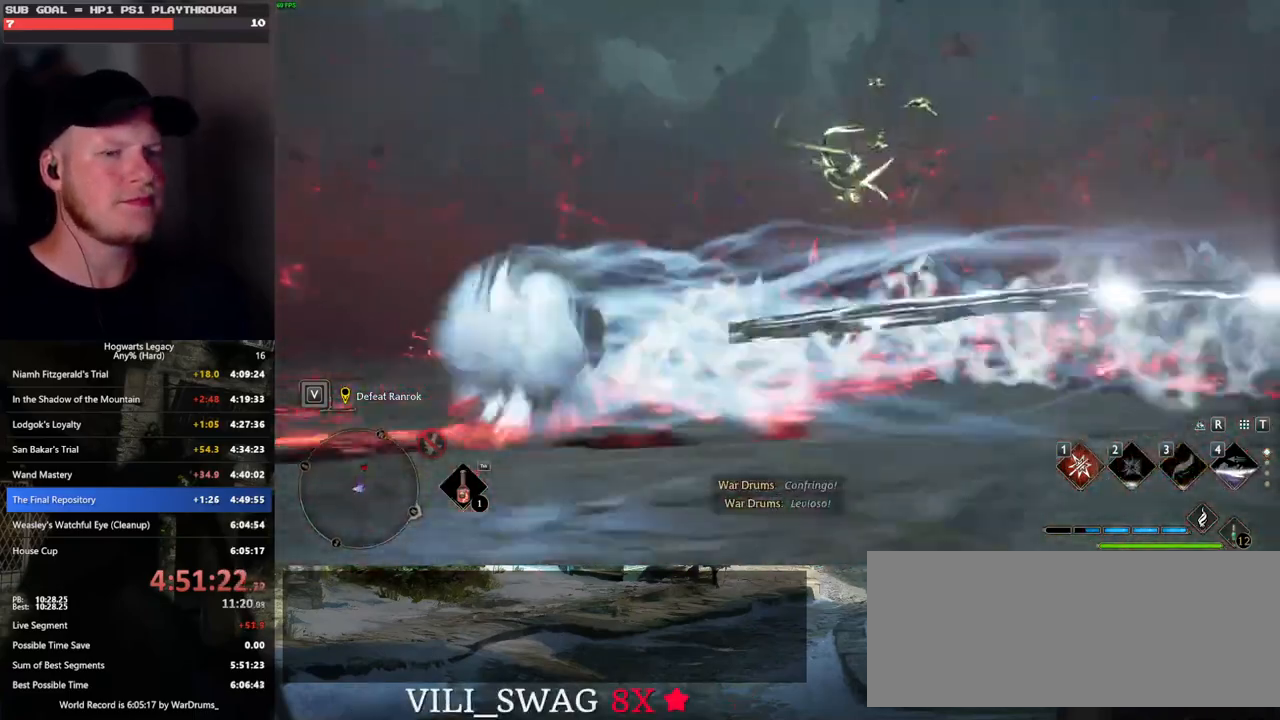
{"keys": ["w"], "mouse": [], "events": [[133, "a", "up"]]}
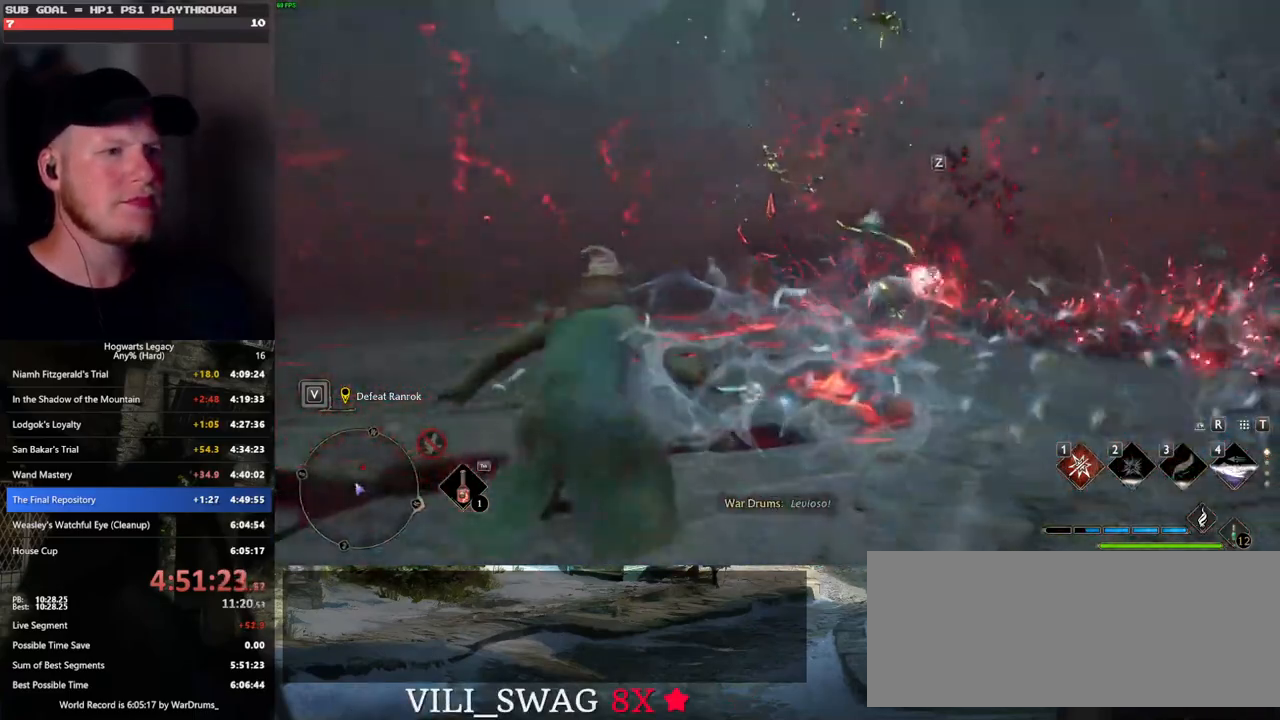
{"keys": ["a", "space", "w"], "mouse": [], "events": [[283, "a", "down"], [467, "space", "down"]]}
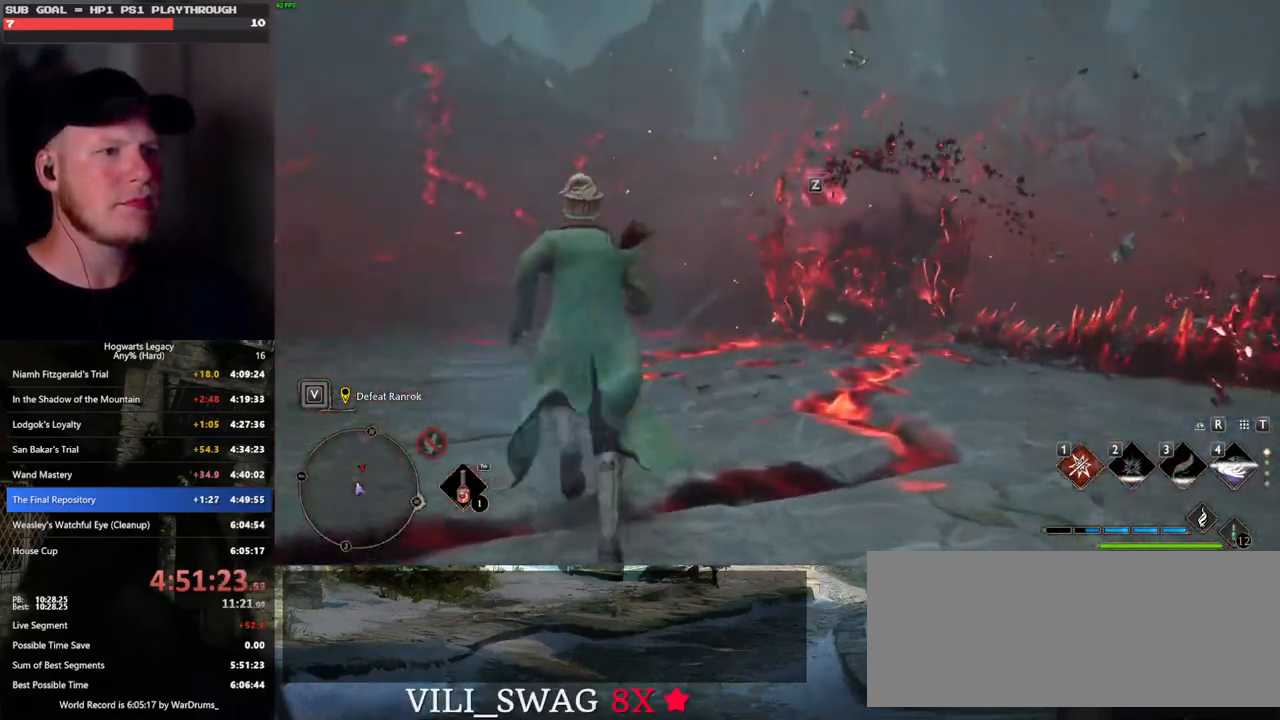
{"keys": ["w"], "mouse": [], "events": [[367, "space", "up"], [483, "a", "up"]]}
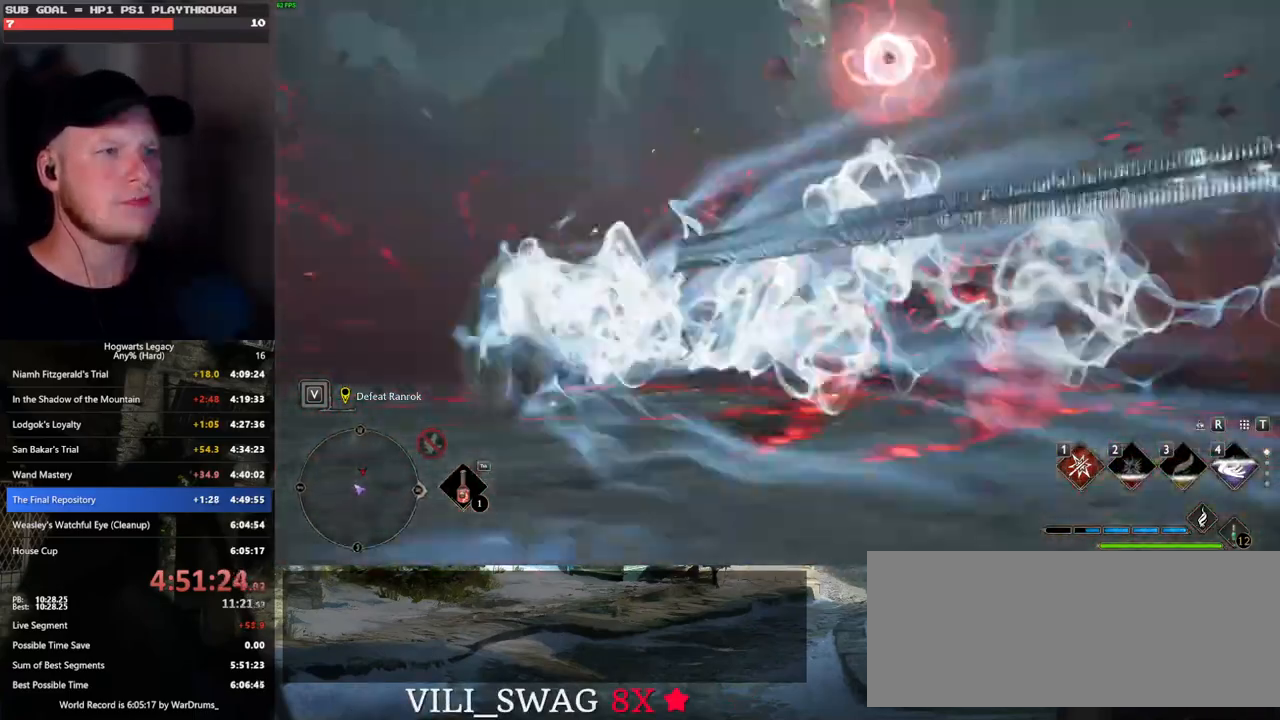
{"keys": ["w"], "mouse": [], "events": [[117, "1", "down"], [250, "1", "up"], [317, "1", "down"], [400, "1", "up"]]}
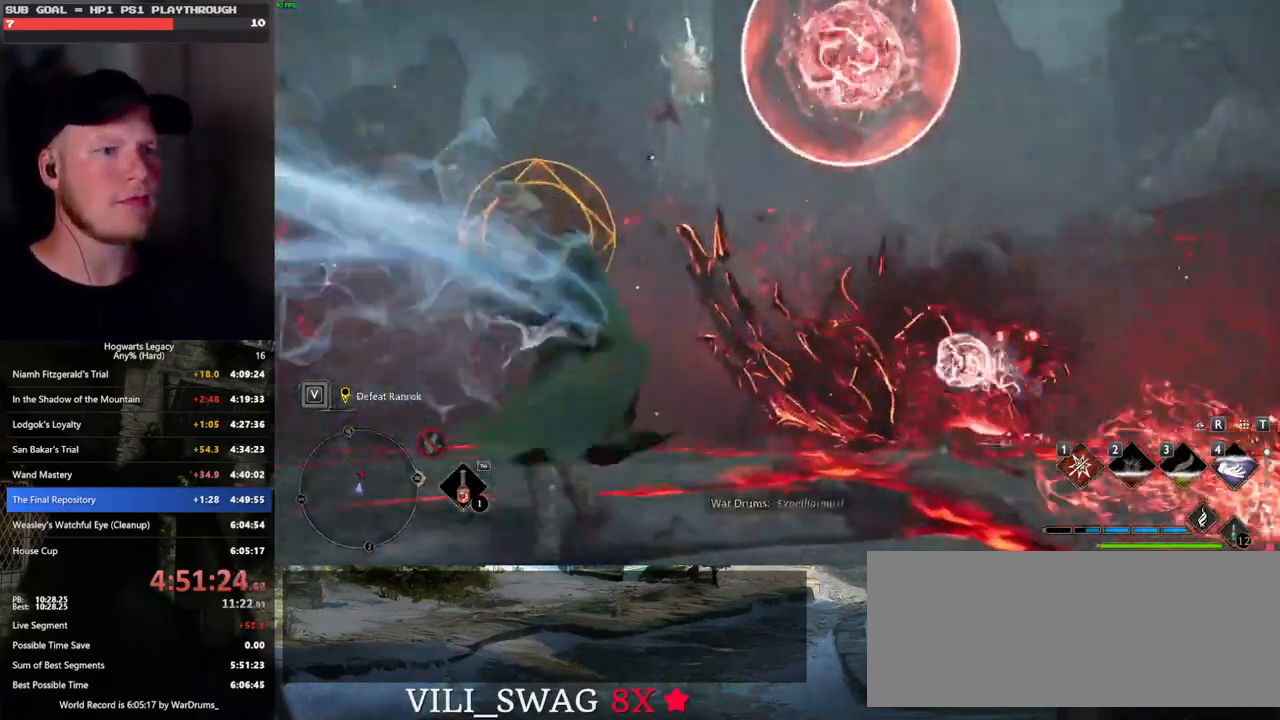
{"keys": ["a", "w"], "mouse": [], "events": [[83, "a", "down"], [133, "space", "down"], [267, "space", "up"]]}
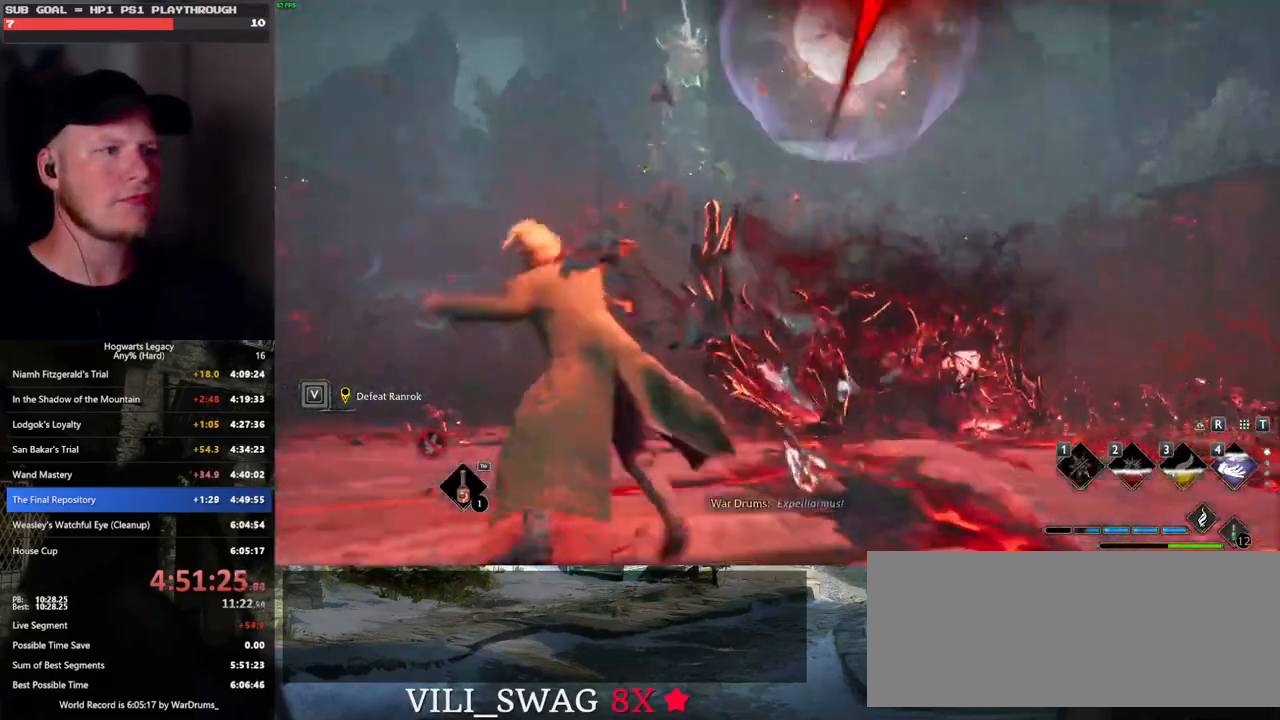
{"keys": [], "mouse": [], "events": [[183, "a", "up"], [383, "w", "up"]]}